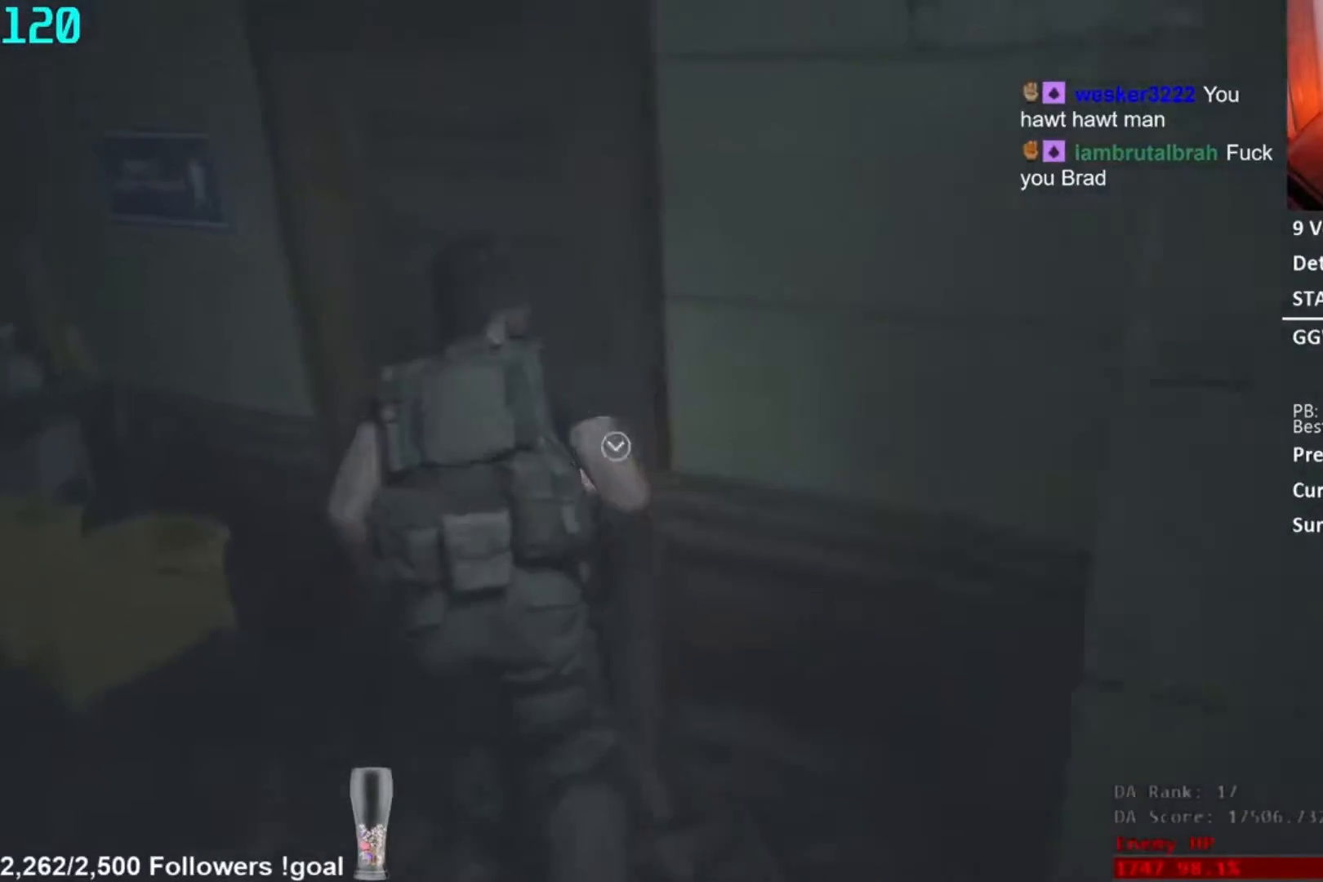
Gameplay with a controller (Xbox layout); each line is a JSON object with the inputs held at the frame after it. "events" lists button and stick changes between this image and that frame as [ms after this image, input, new state], when the widget could be followed in between. Not read: L3 R3 left_stick.
{"buttons": [], "right_stick": "center", "events": [[133, "right_stick", "center"], [183, "A", "down"], [267, "A", "up"]]}
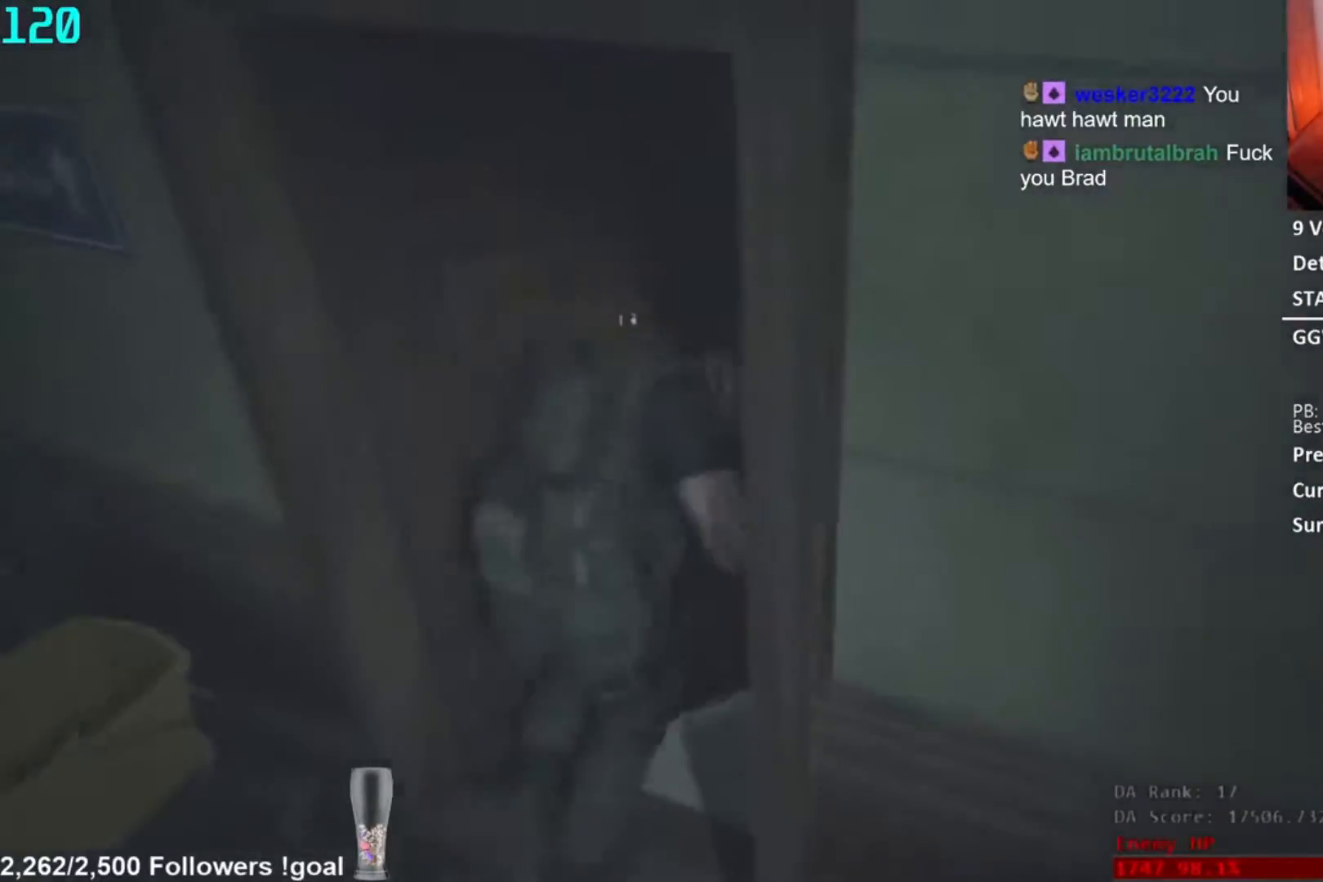
{"buttons": [], "right_stick": "right", "events": [[84, "right_stick", "right"], [167, "L2", "down"], [234, "L2", "up"]]}
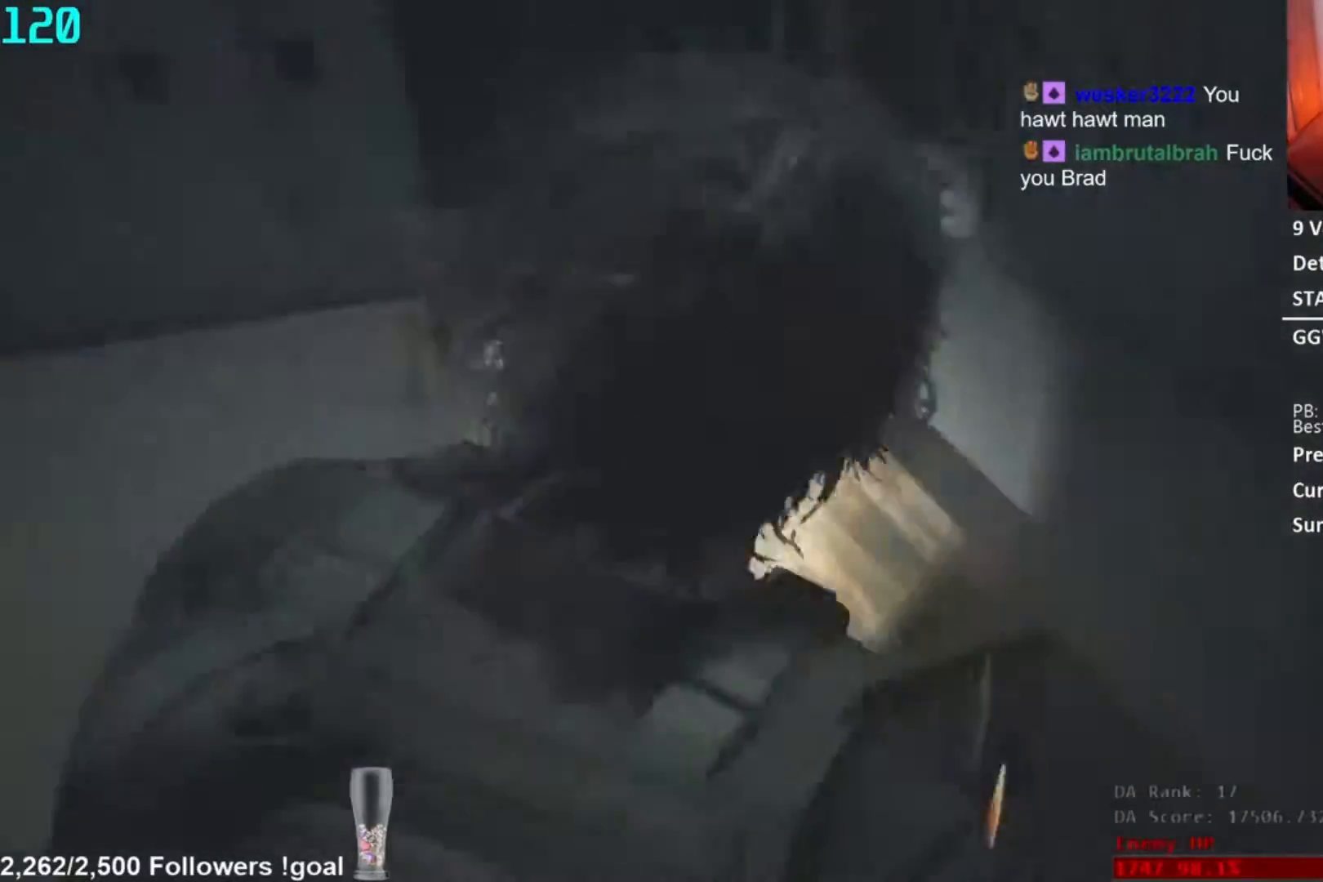
{"buttons": [], "right_stick": "center", "events": [[283, "right_stick", "center"]]}
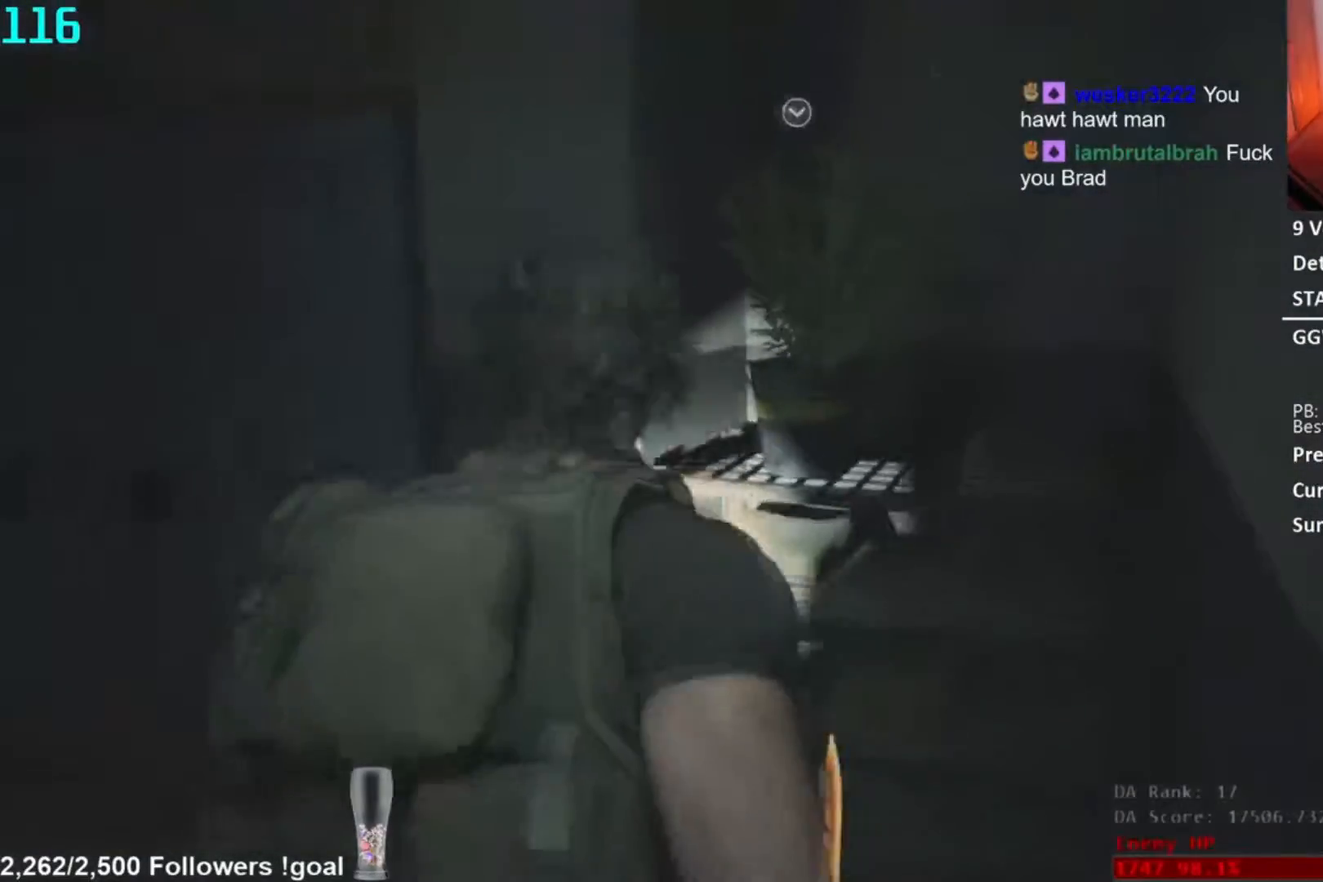
{"buttons": [], "right_stick": "left", "events": [[67, "right_stick", "down"], [217, "right_stick", "center"], [317, "A", "down"], [367, "A", "up"], [417, "right_stick", "left"]]}
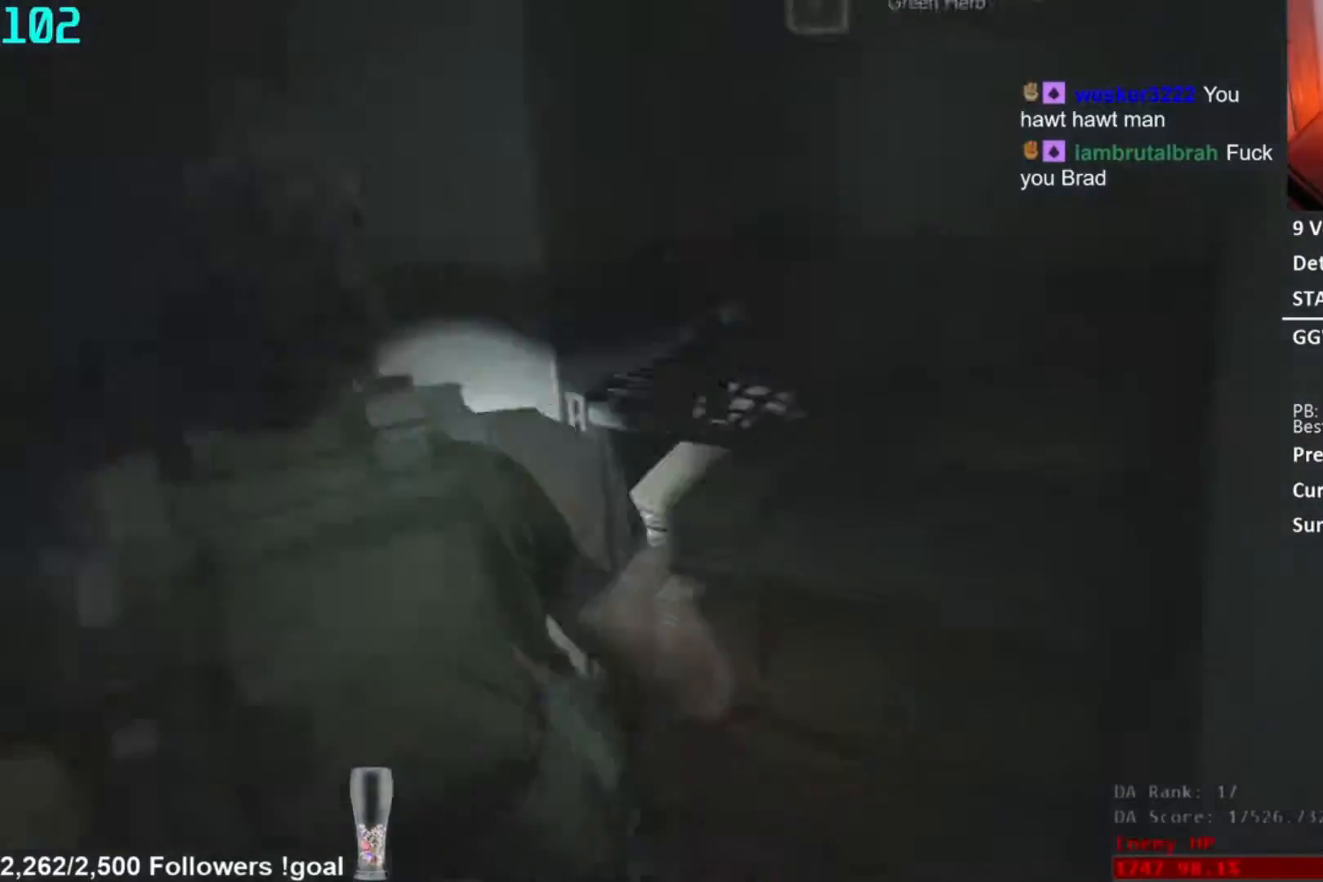
{"buttons": [], "right_stick": "left", "events": []}
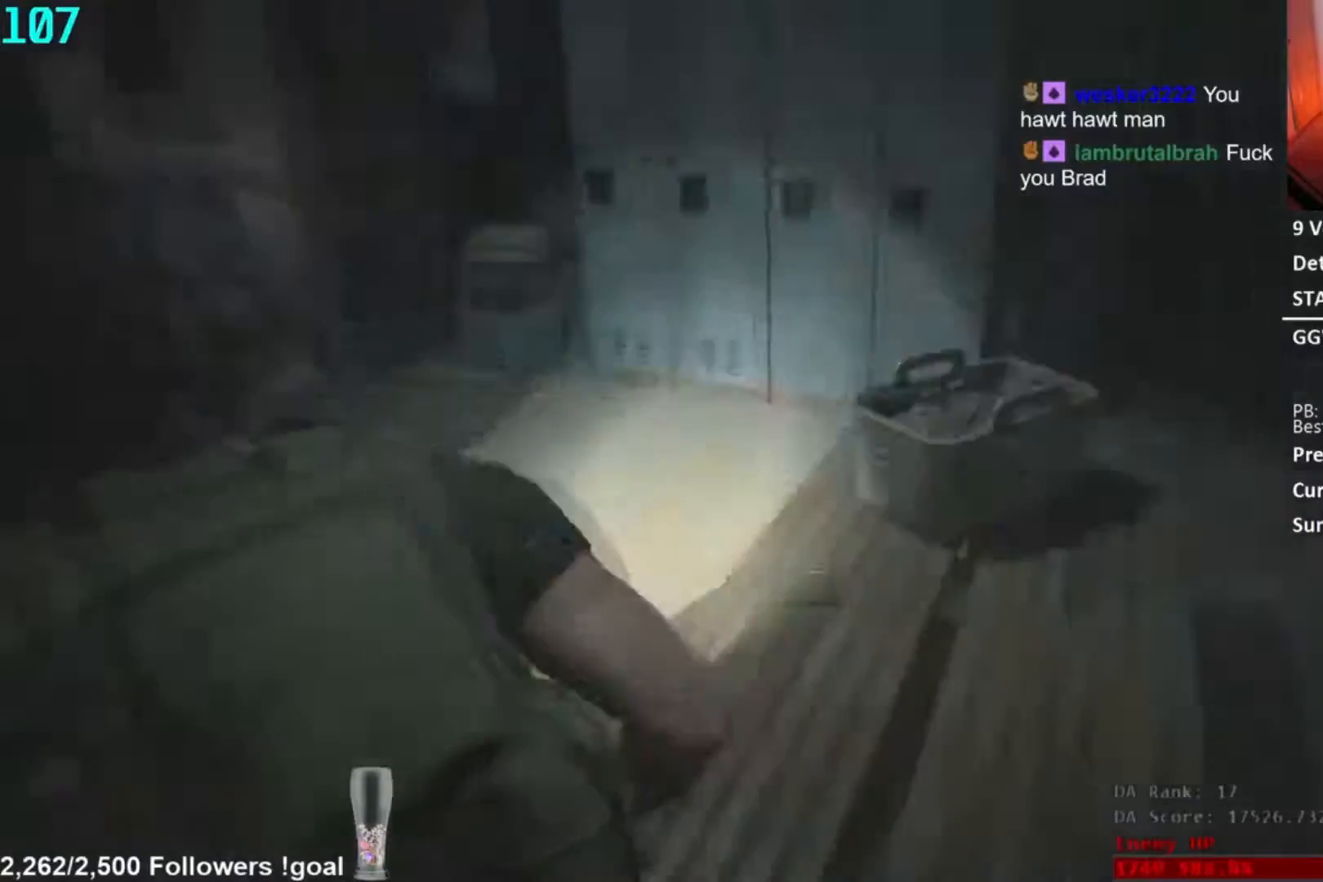
{"buttons": ["R1"], "right_stick": "center", "events": [[117, "right_stick", "center"], [401, "R1", "down"]]}
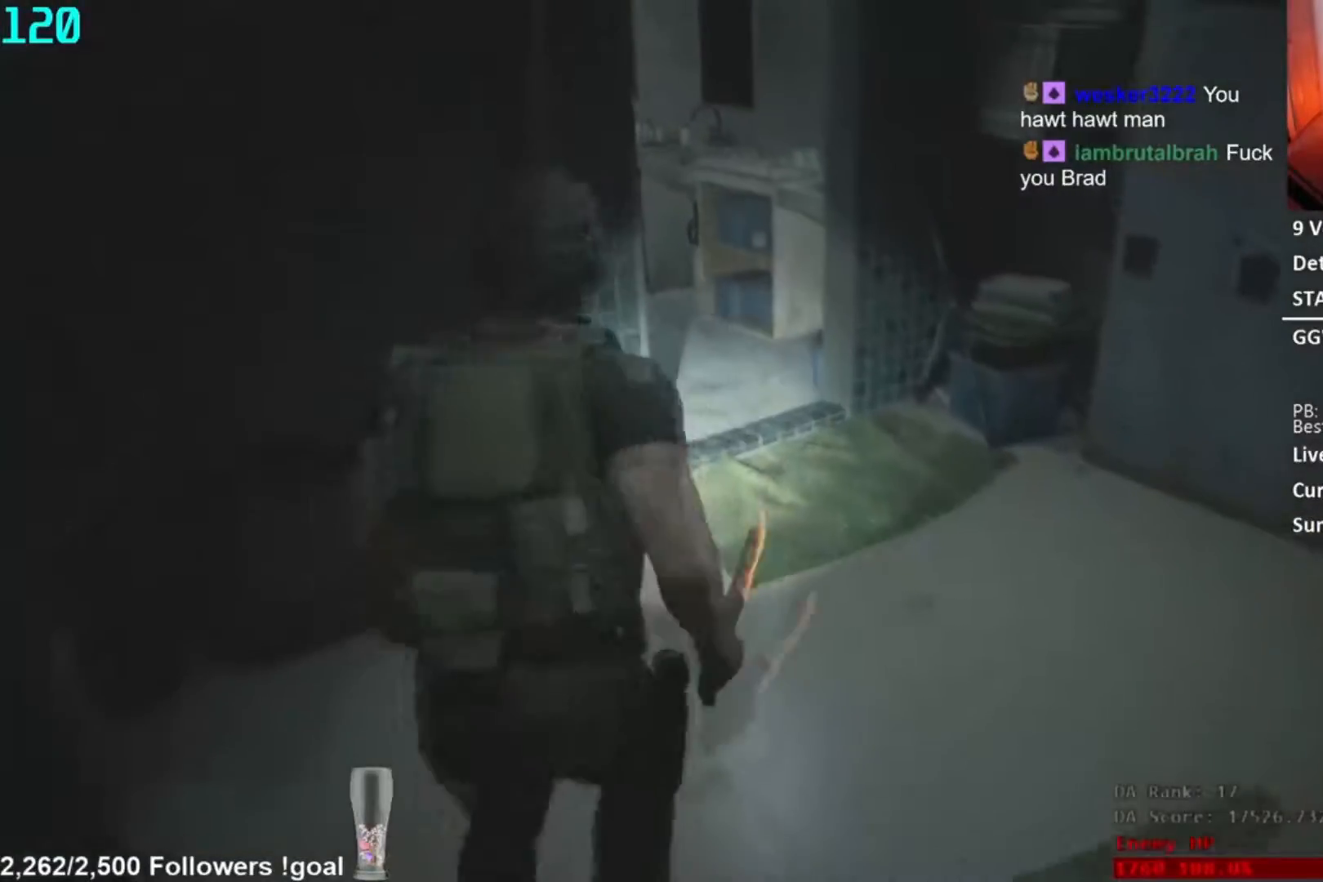
{"buttons": [], "right_stick": "center", "events": [[200, "R1", "up"]]}
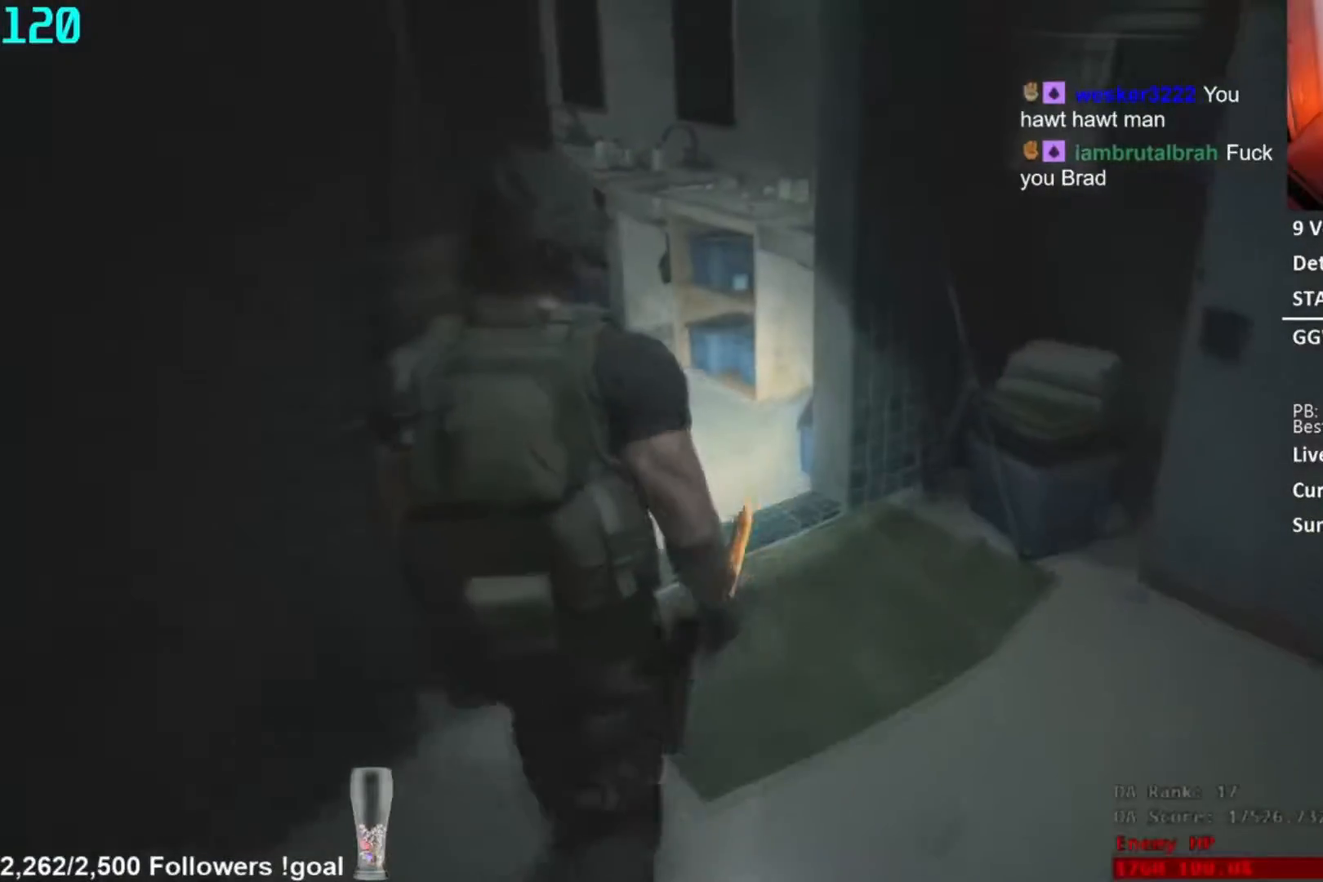
{"buttons": [], "right_stick": "center", "events": []}
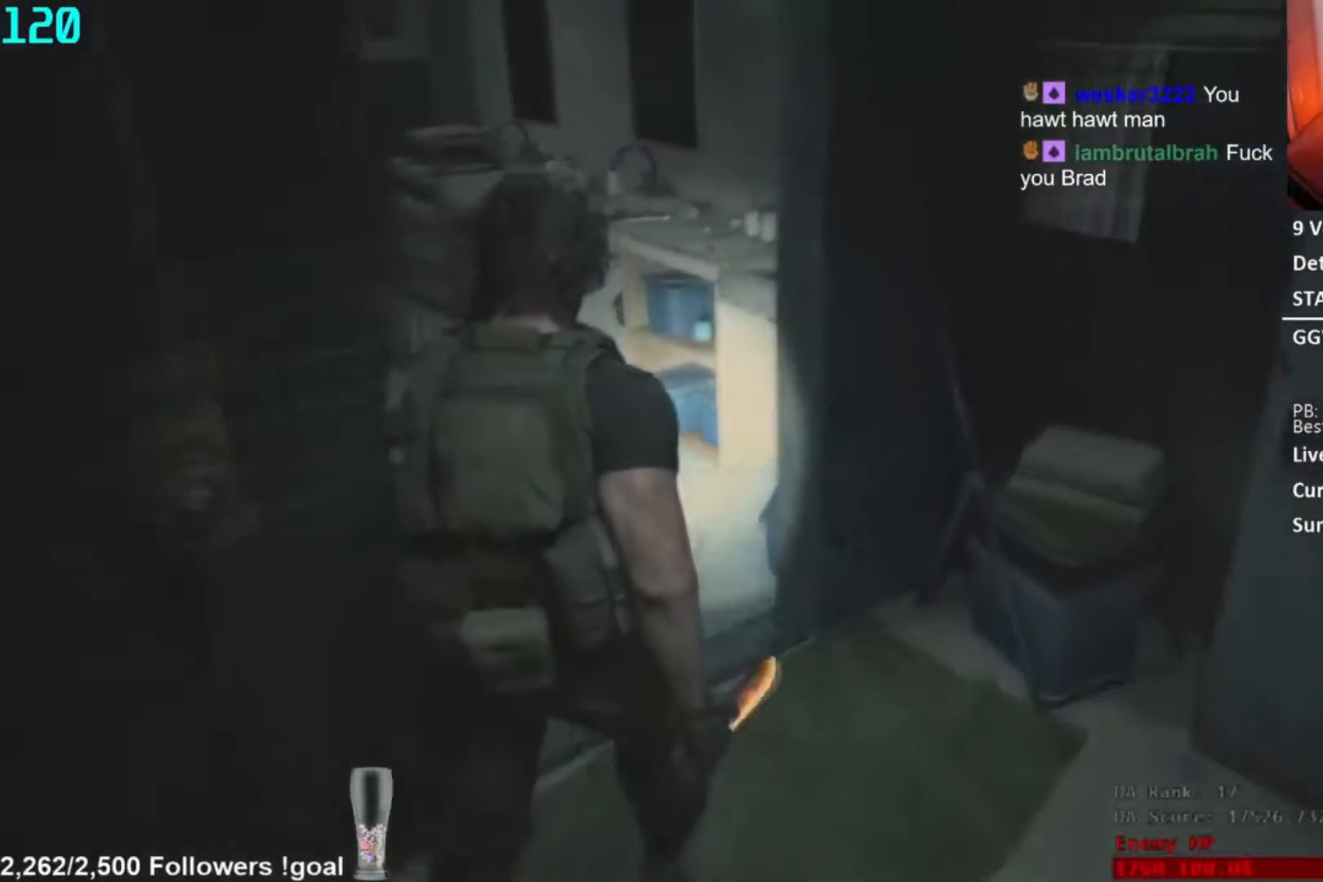
{"buttons": [], "right_stick": "left", "events": [[116, "right_stick", "left"]]}
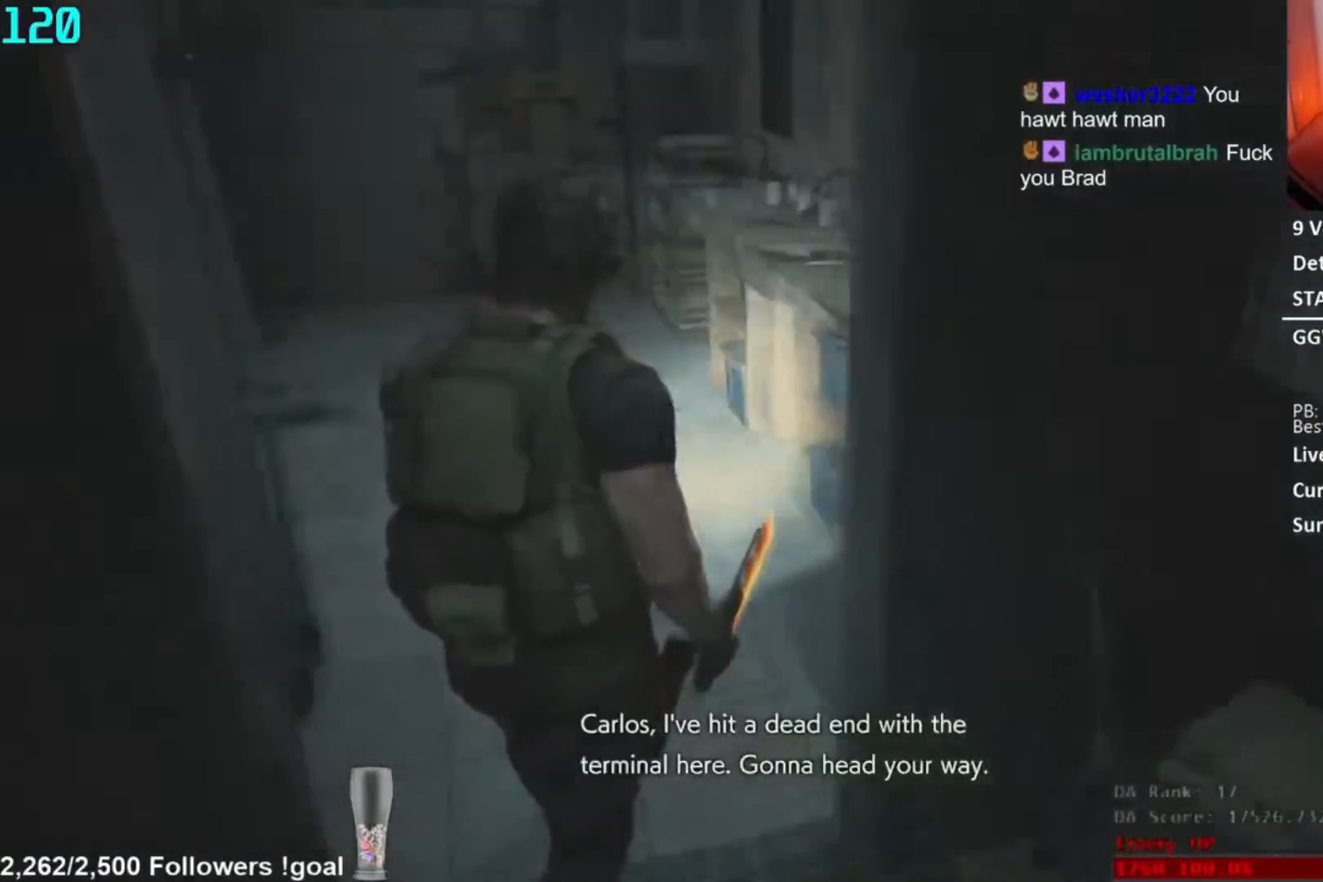
{"buttons": [], "right_stick": "center", "events": [[33, "right_stick", "center"], [117, "right_stick", "left"], [217, "right_stick", "center"]]}
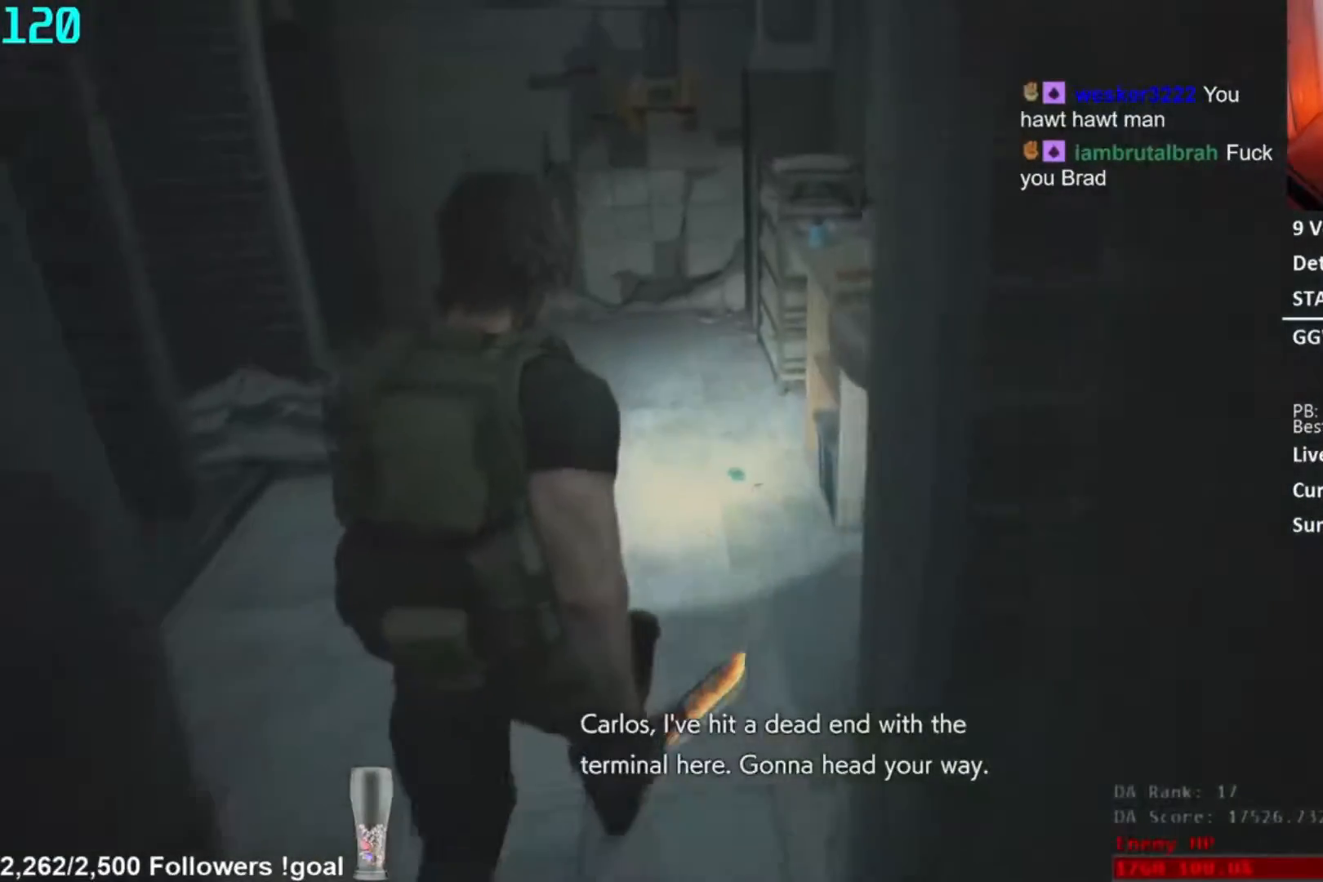
{"buttons": [], "right_stick": "center", "events": []}
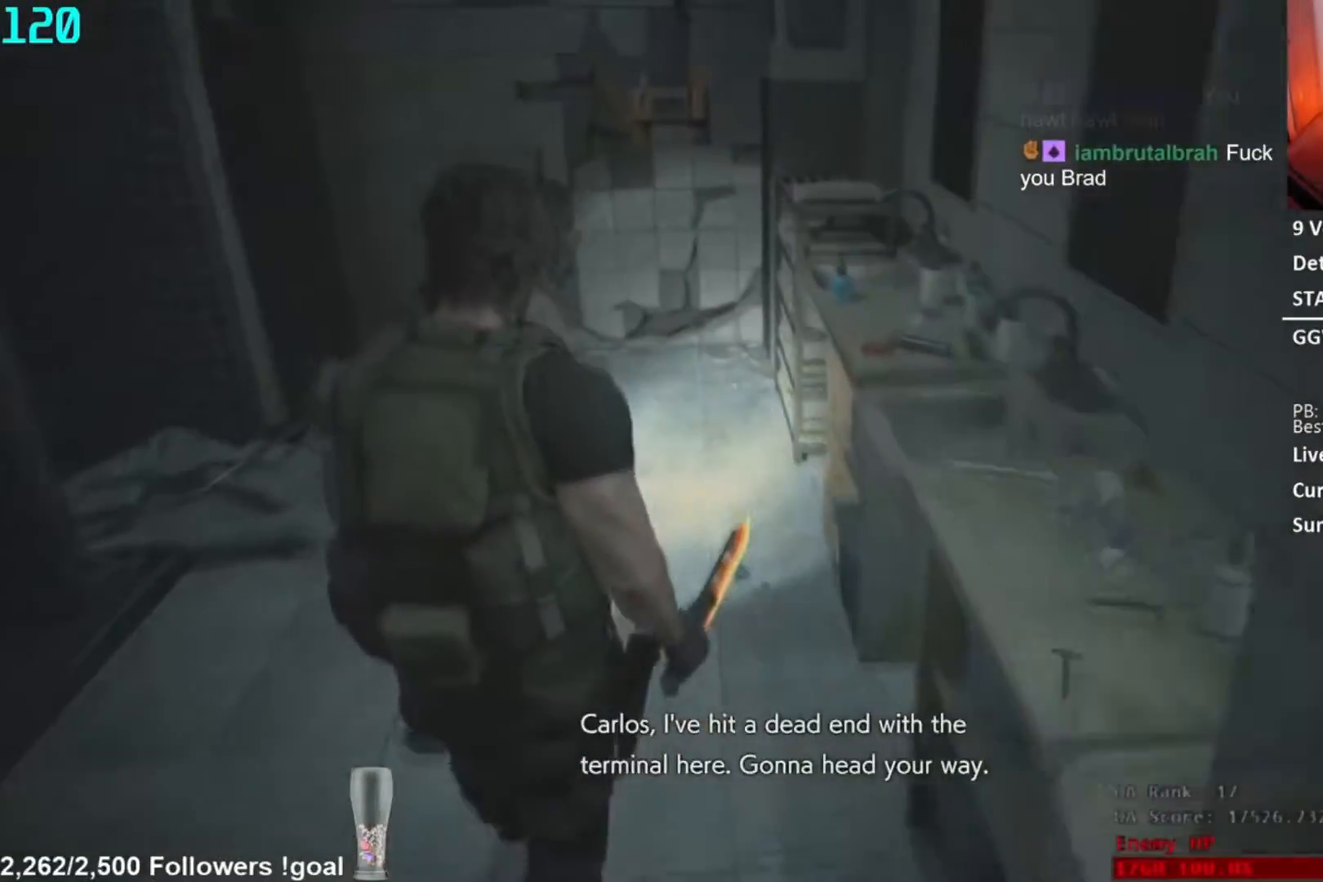
{"buttons": [], "right_stick": "center", "events": []}
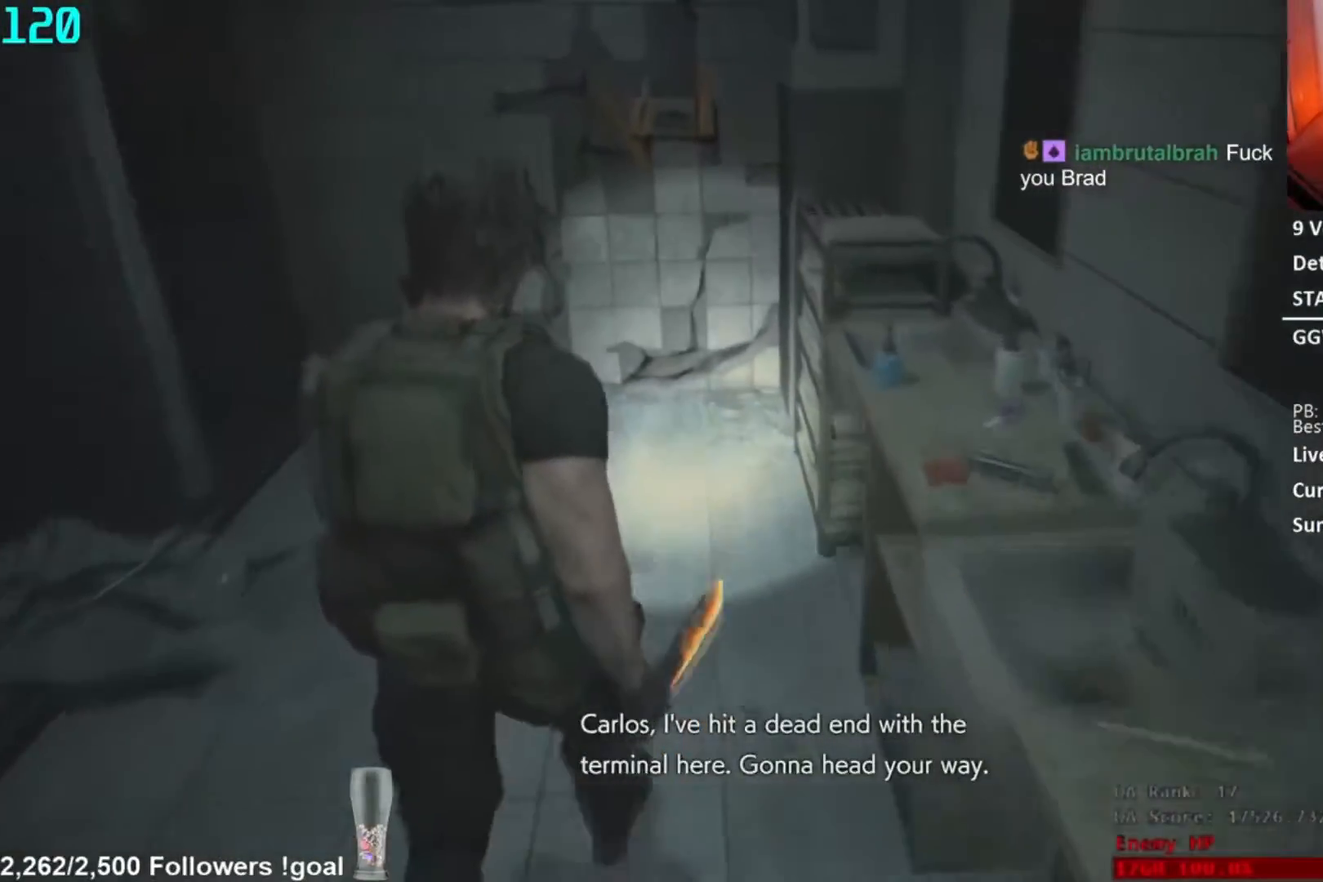
{"buttons": [], "right_stick": "center", "events": []}
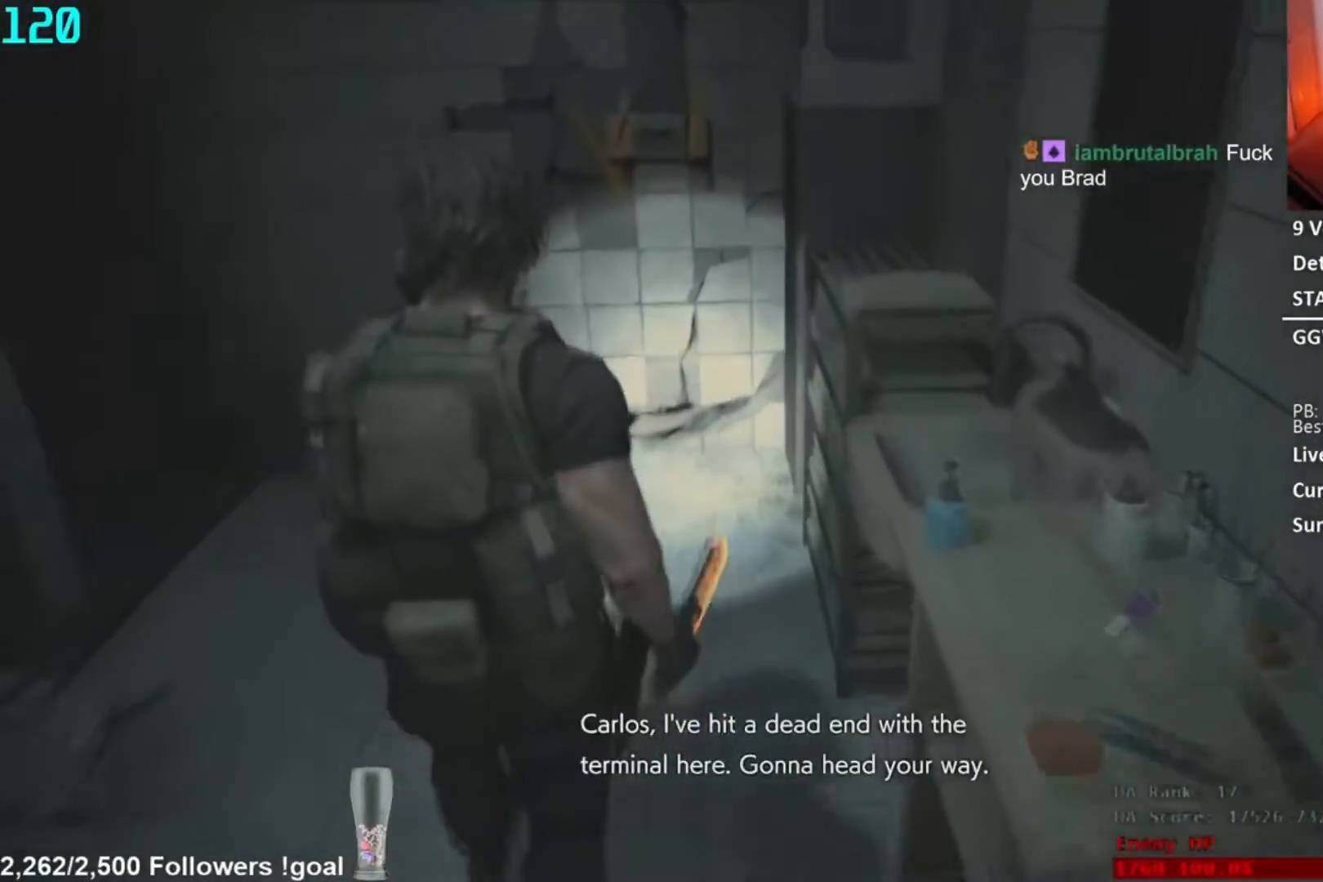
{"buttons": [], "right_stick": "center", "events": []}
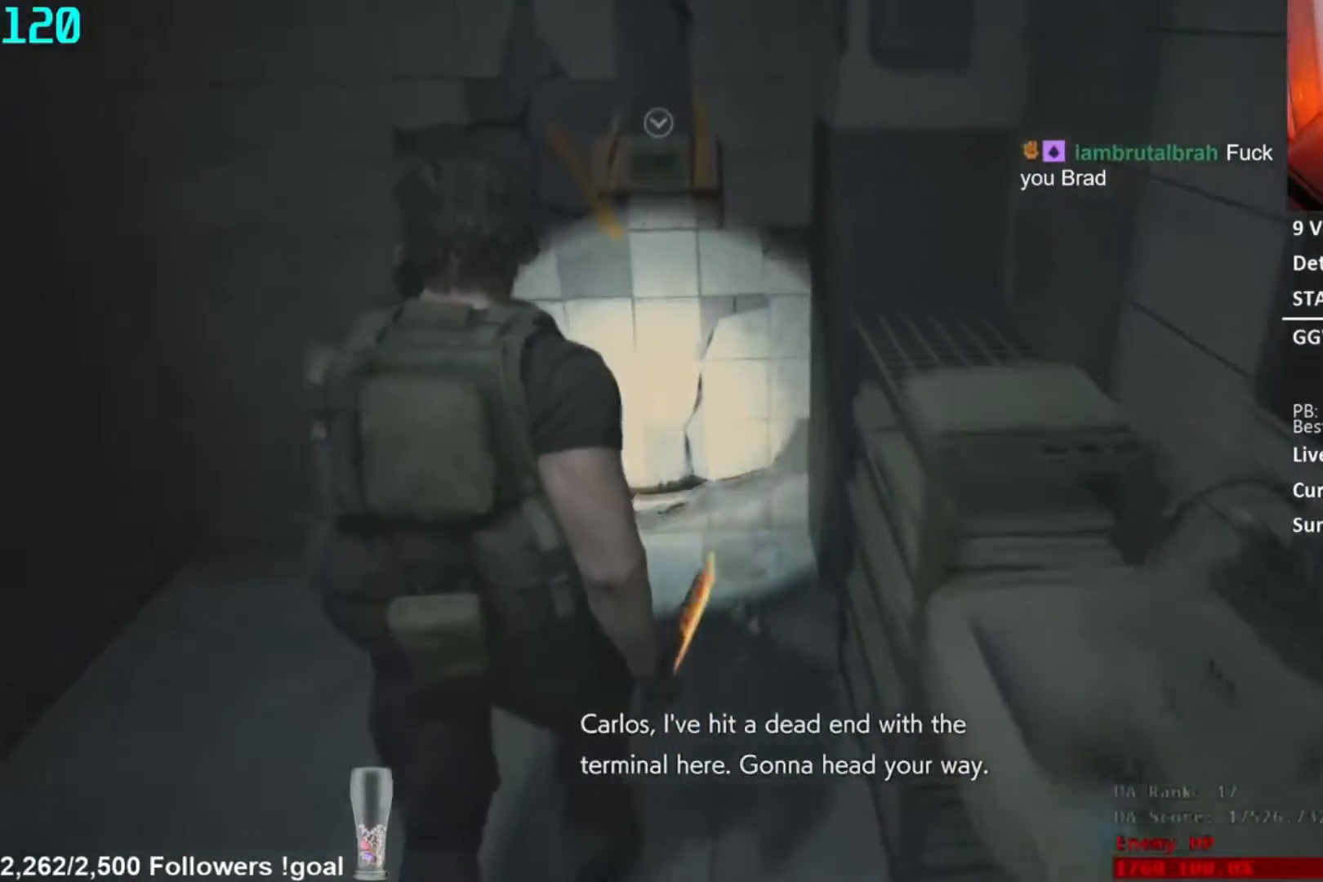
{"buttons": [], "right_stick": "up", "events": [[467, "right_stick", "up"]]}
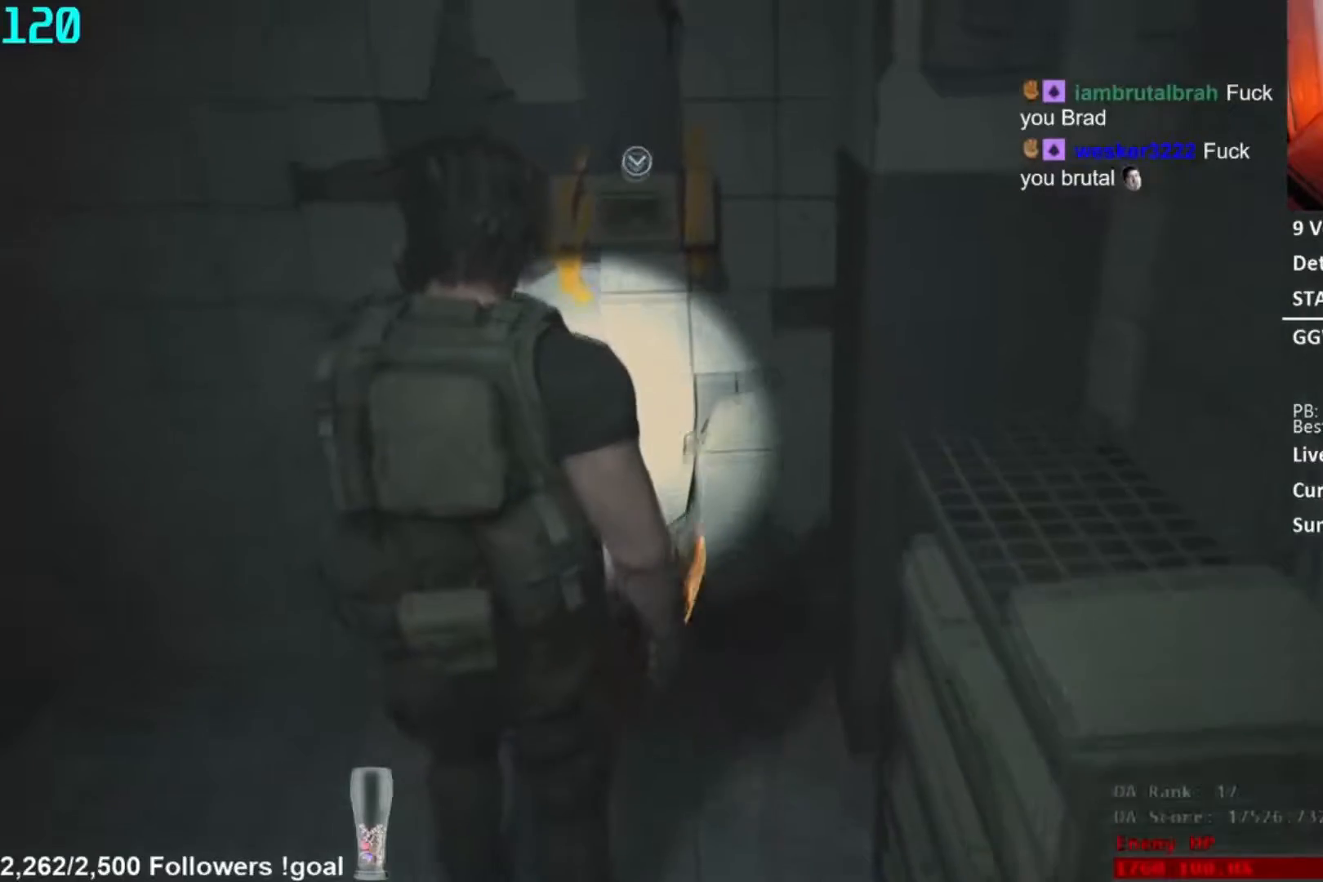
{"buttons": ["A"], "right_stick": "center", "events": [[67, "right_stick", "center"], [234, "A", "down"], [284, "A", "up"], [334, "A", "down"], [417, "A", "up"], [467, "A", "down"]]}
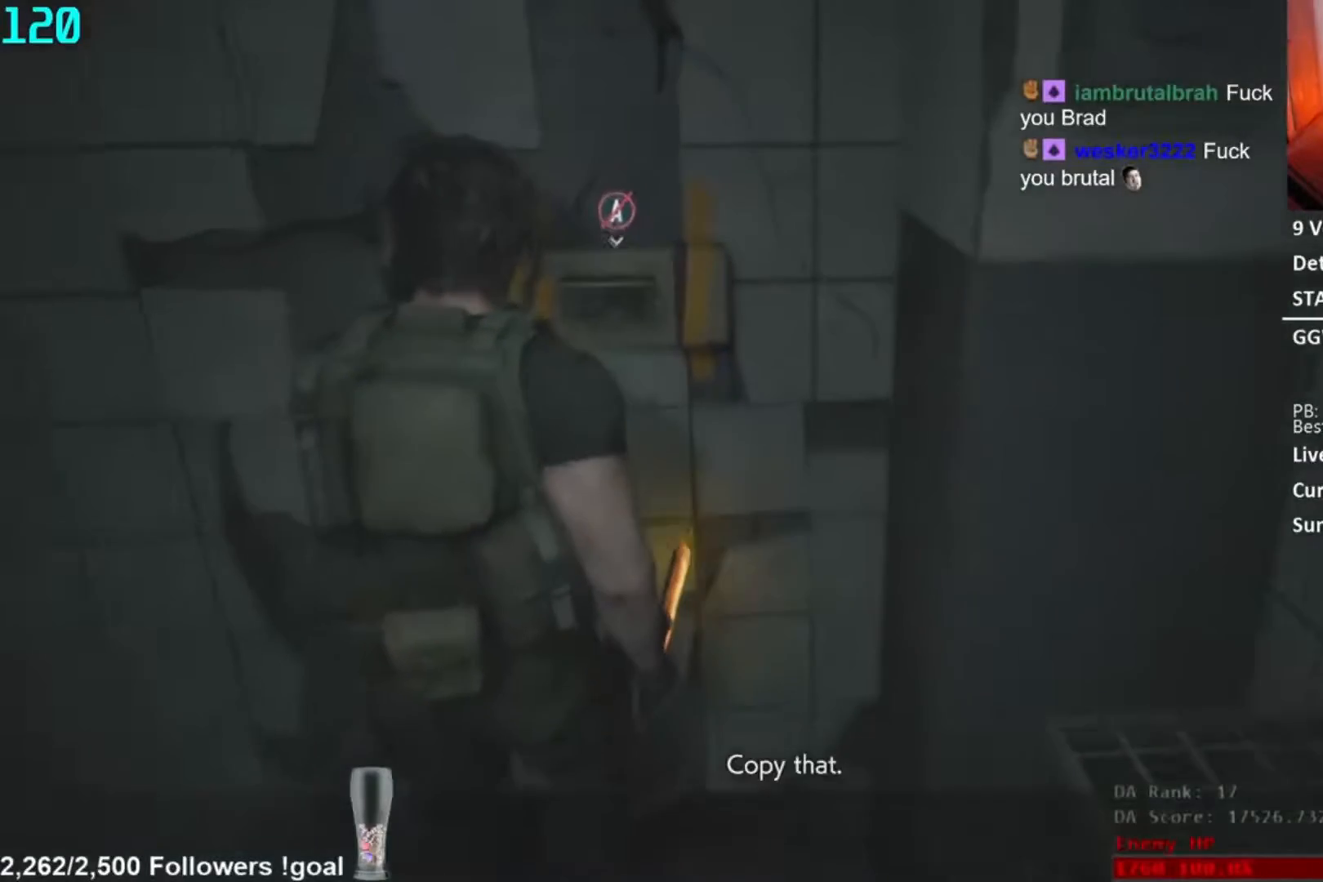
{"buttons": ["A"], "right_stick": "center", "events": [[16, "A", "up"], [66, "A", "down"], [400, "A", "up"], [467, "A", "down"]]}
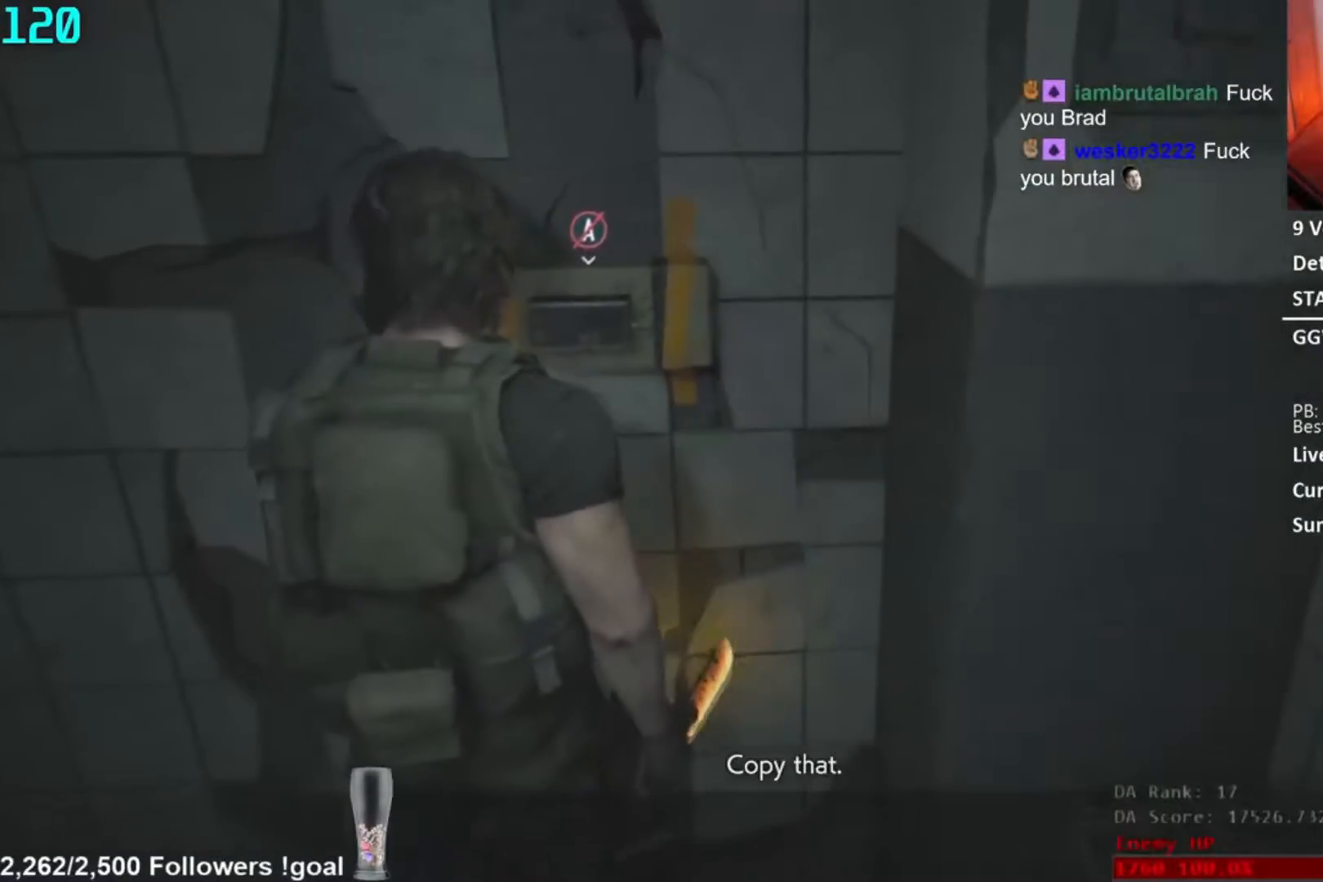
{"buttons": ["A"], "right_stick": "center", "events": [[17, "A", "up"], [67, "A", "down"], [150, "A", "up"], [200, "A", "down"], [384, "A", "up"], [467, "A", "down"]]}
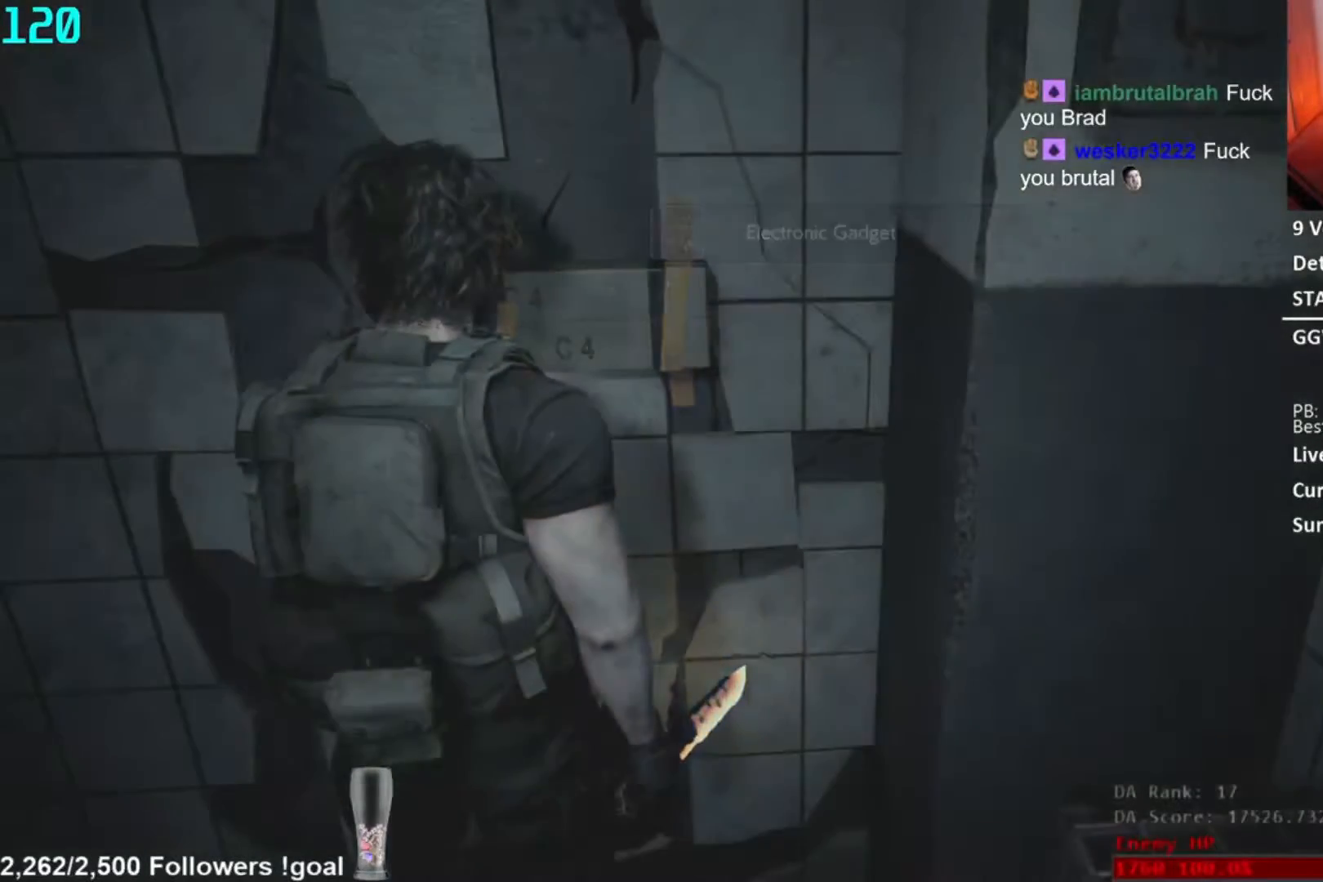
{"buttons": ["A"], "right_stick": "center", "events": [[16, "A", "up"], [100, "A", "down"], [150, "A", "up"], [200, "A", "down"], [283, "A", "up"], [333, "A", "down"], [400, "A", "up"], [467, "A", "down"]]}
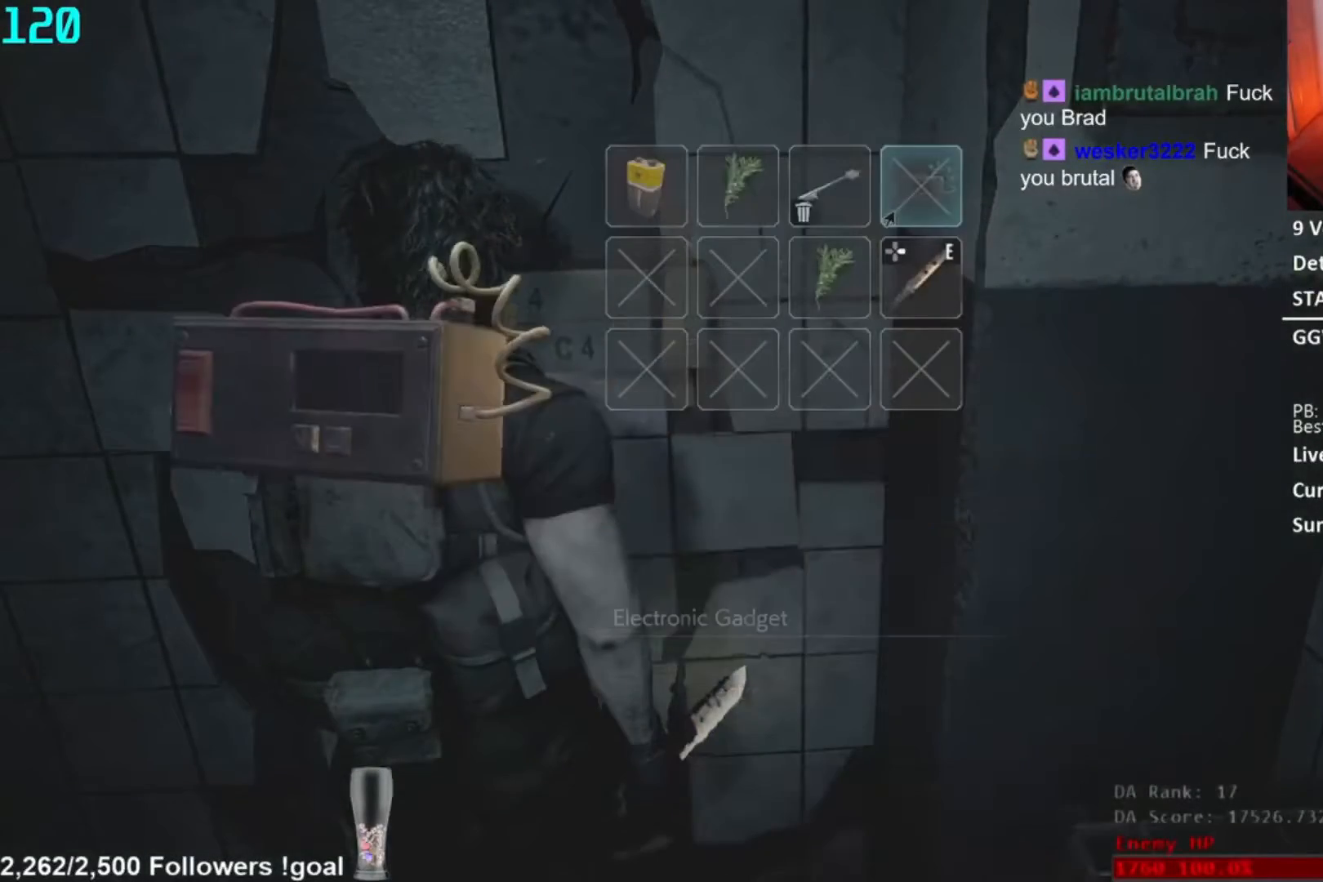
{"buttons": ["A"], "right_stick": "center", "events": [[17, "A", "up"], [100, "A", "down"], [150, "A", "up"], [200, "A", "down"], [250, "A", "up"], [334, "A", "down"], [417, "A", "up"], [467, "A", "down"]]}